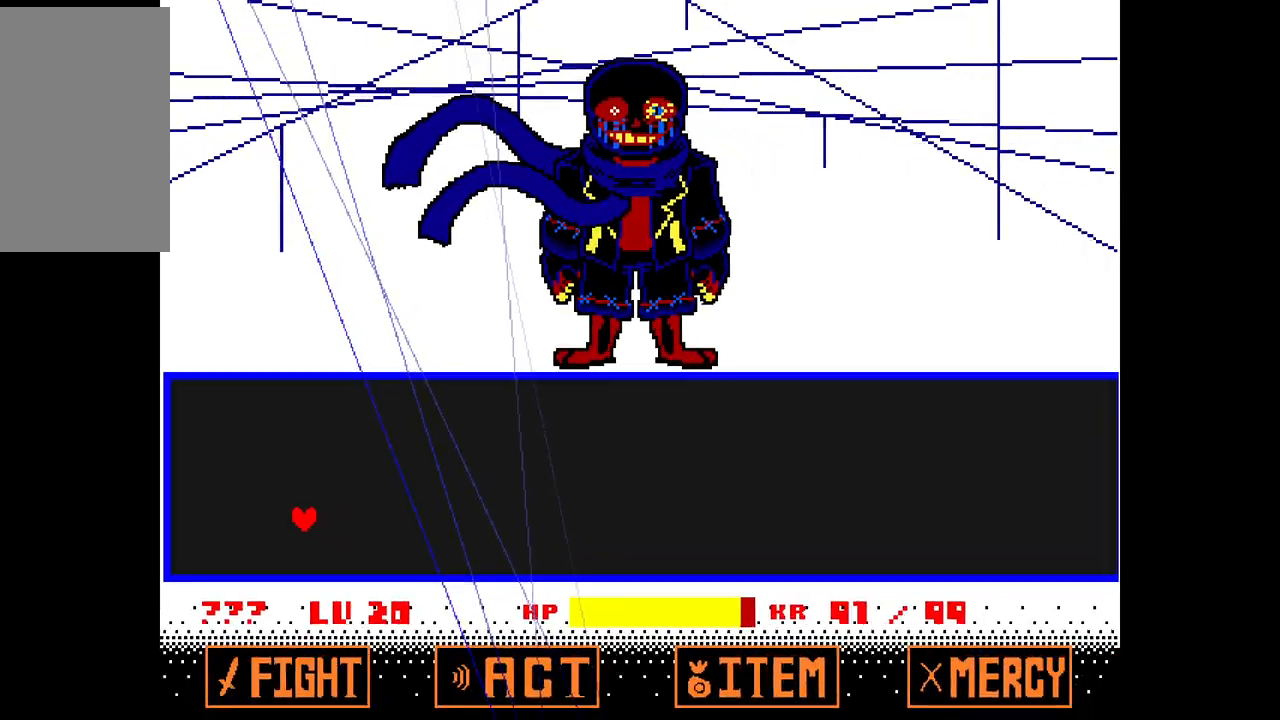
Gameplay with keyboard; each line is a JSON object with the keys held at the frame after it. "events" lists presses ("down") and releases ("up") of "c", "down", "left", "right", "up", "x" and "z" between this image and that frame as [ms after this image, input, new state], when the widget could be followed in between. No other keys are recorded. Mouse input is not recorded.
{"keys": [], "events": [[333, "left", "up"]]}
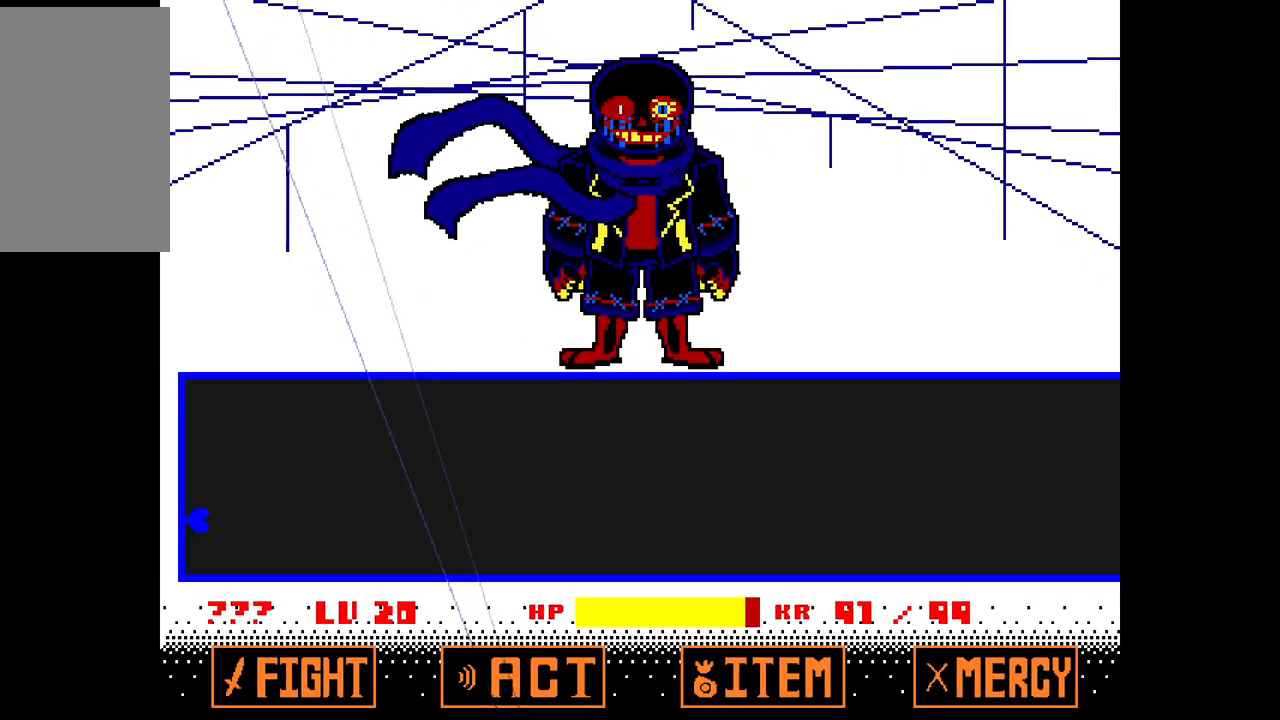
{"keys": [], "events": []}
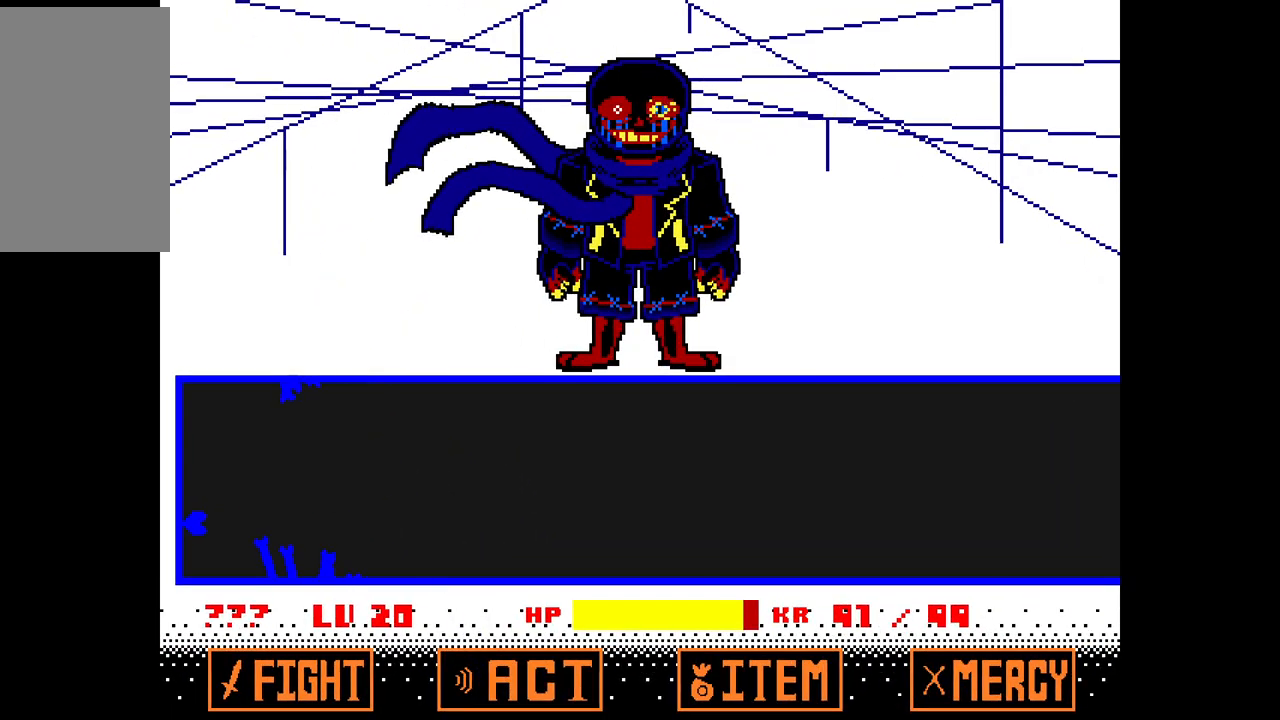
{"keys": ["up"], "events": [[450, "up", "down"]]}
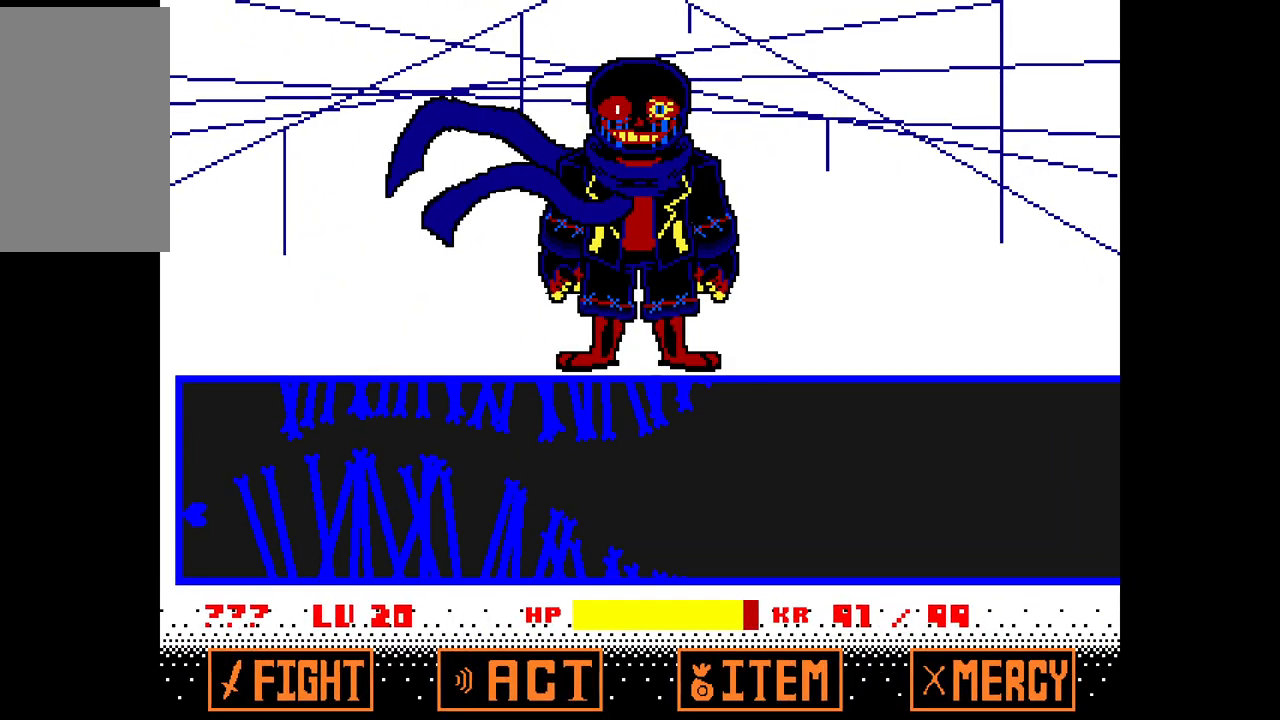
{"keys": [], "events": [[283, "up", "up"]]}
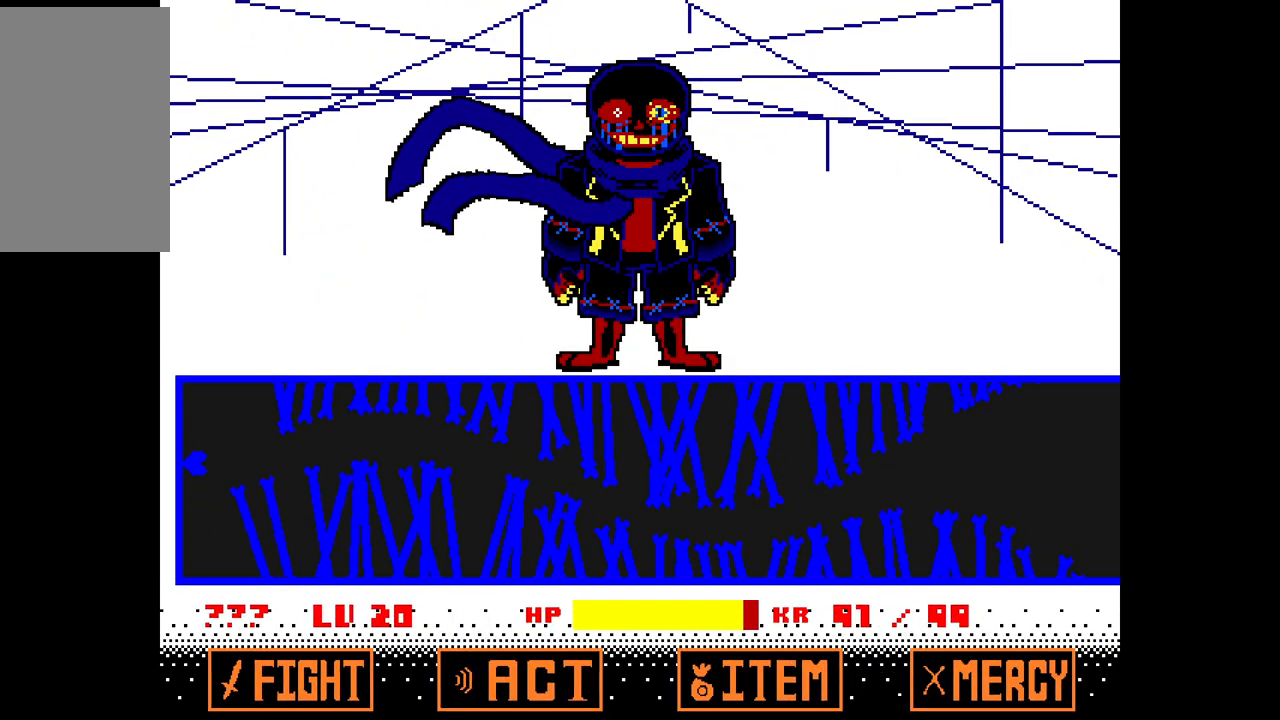
{"keys": [], "events": [[383, "up", "down"], [483, "up", "up"]]}
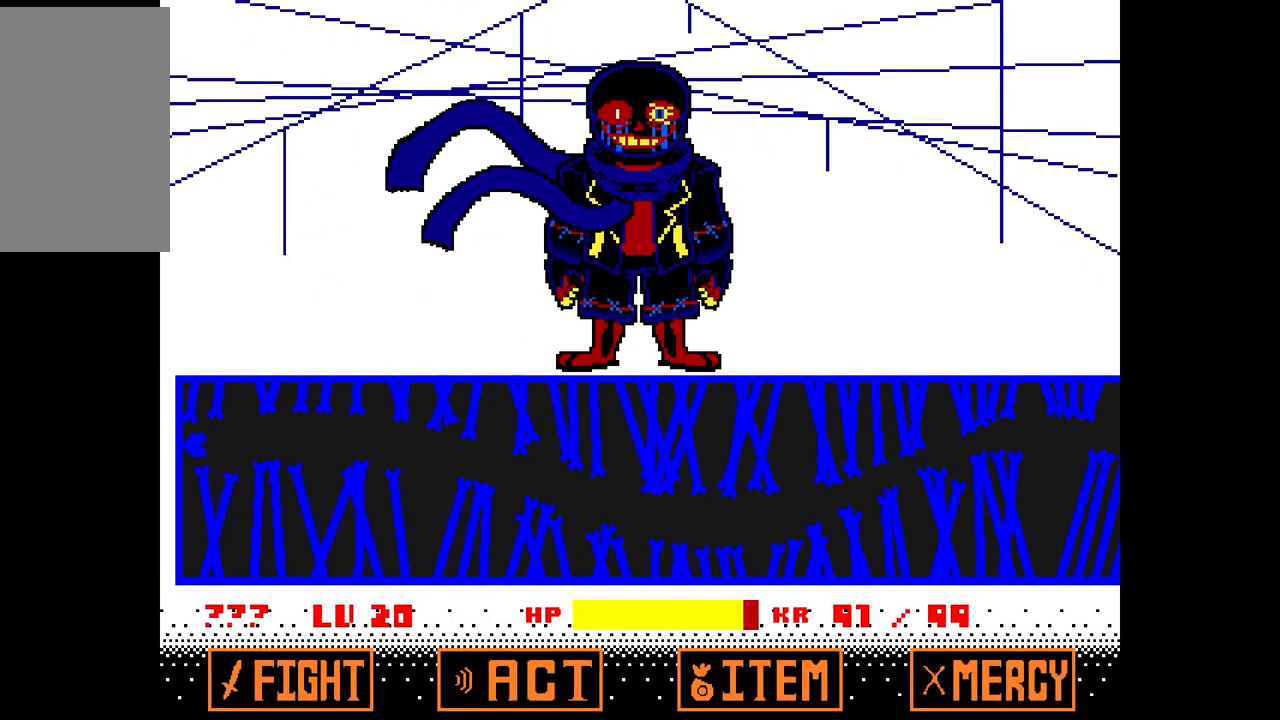
{"keys": ["down"], "events": [[500, "down", "down"]]}
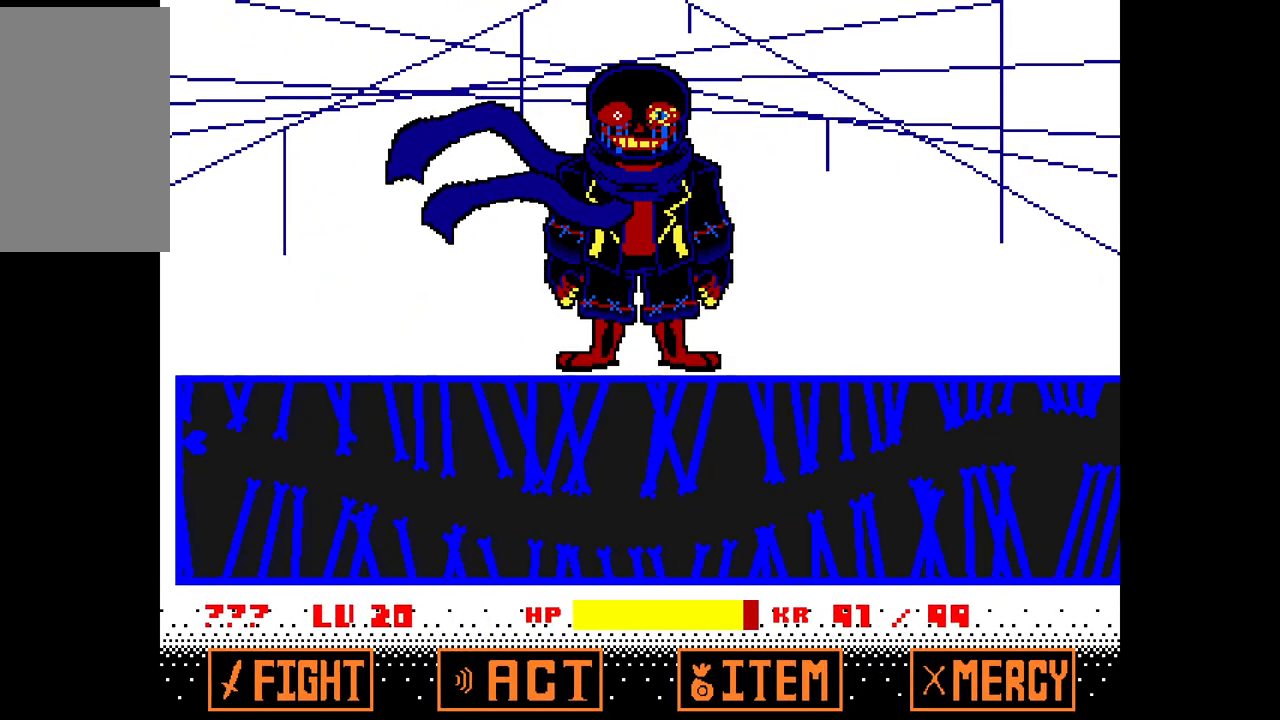
{"keys": ["down"], "events": [[183, "down", "up"], [233, "down", "down"]]}
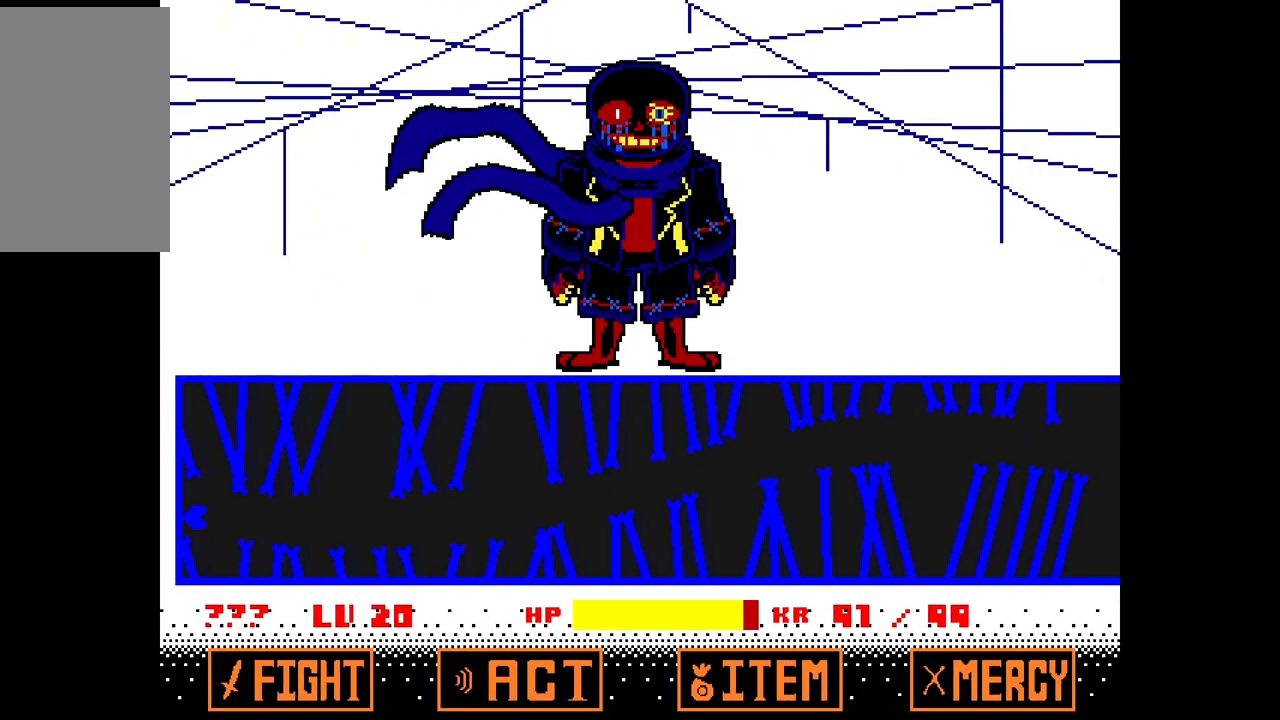
{"keys": ["up"], "events": [[17, "down", "up"], [433, "up", "down"]]}
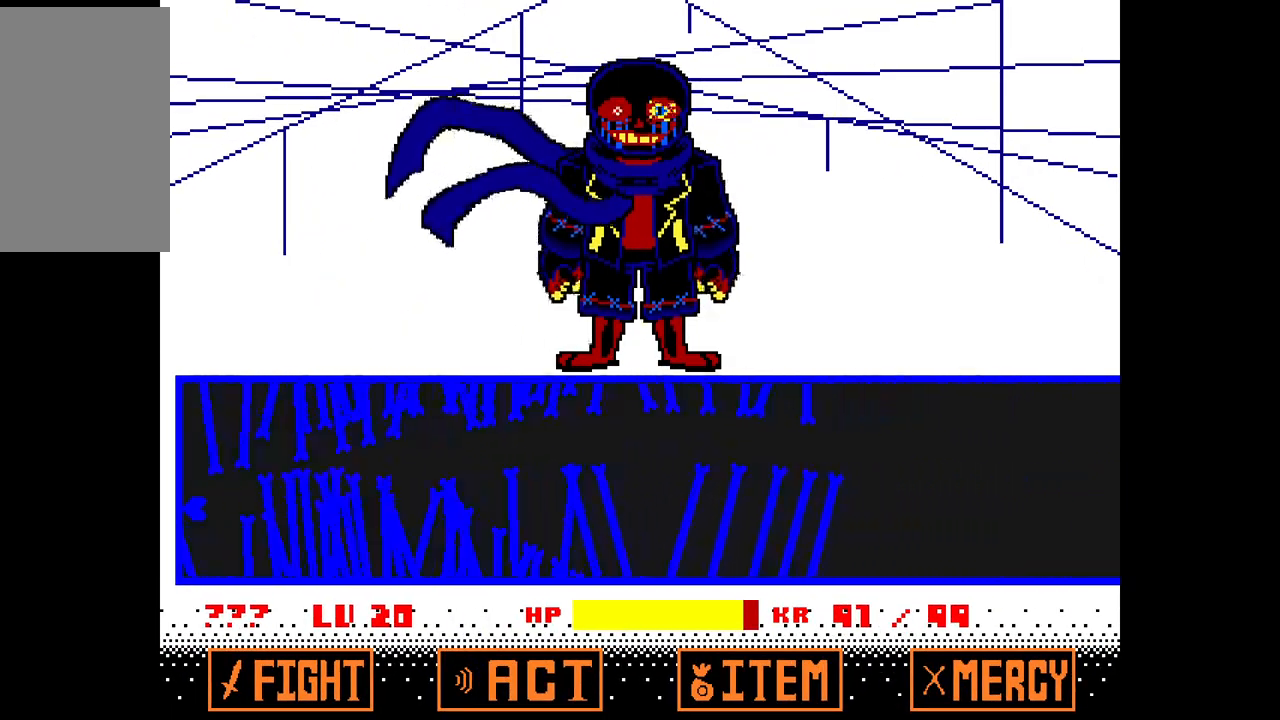
{"keys": [], "events": [[317, "up", "up"]]}
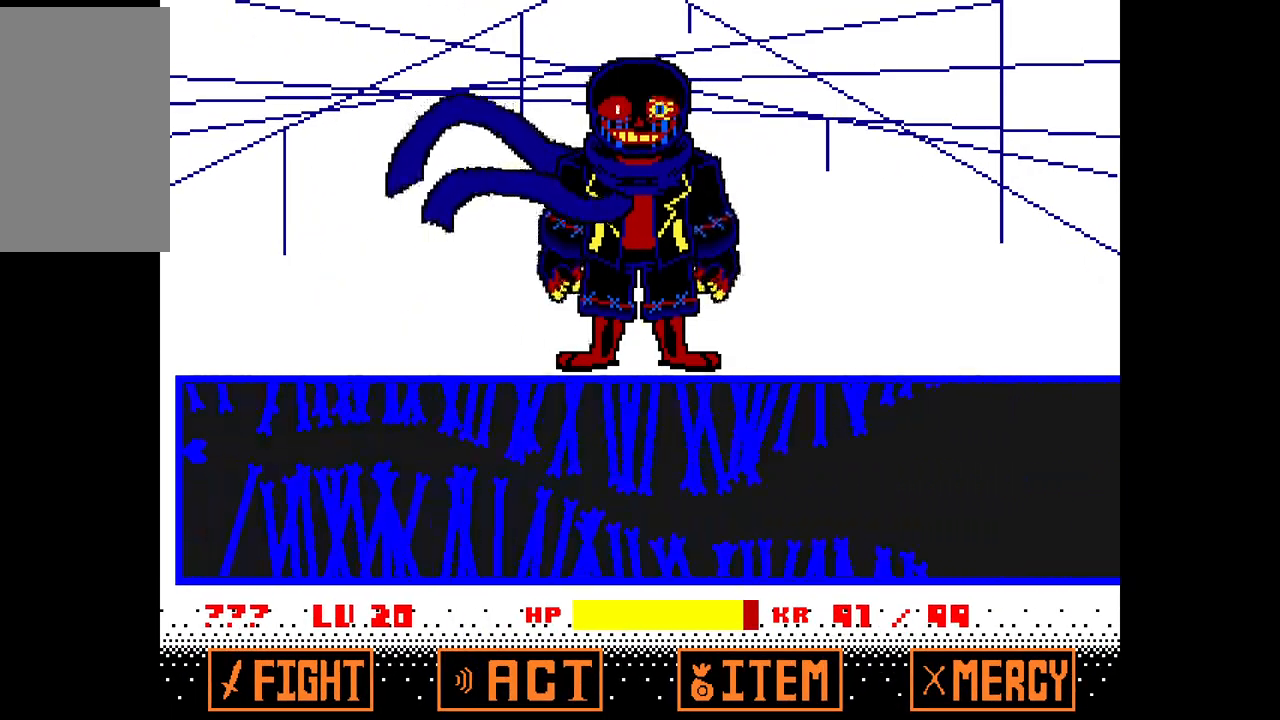
{"keys": [], "events": [[283, "down", "down"], [383, "down", "up"]]}
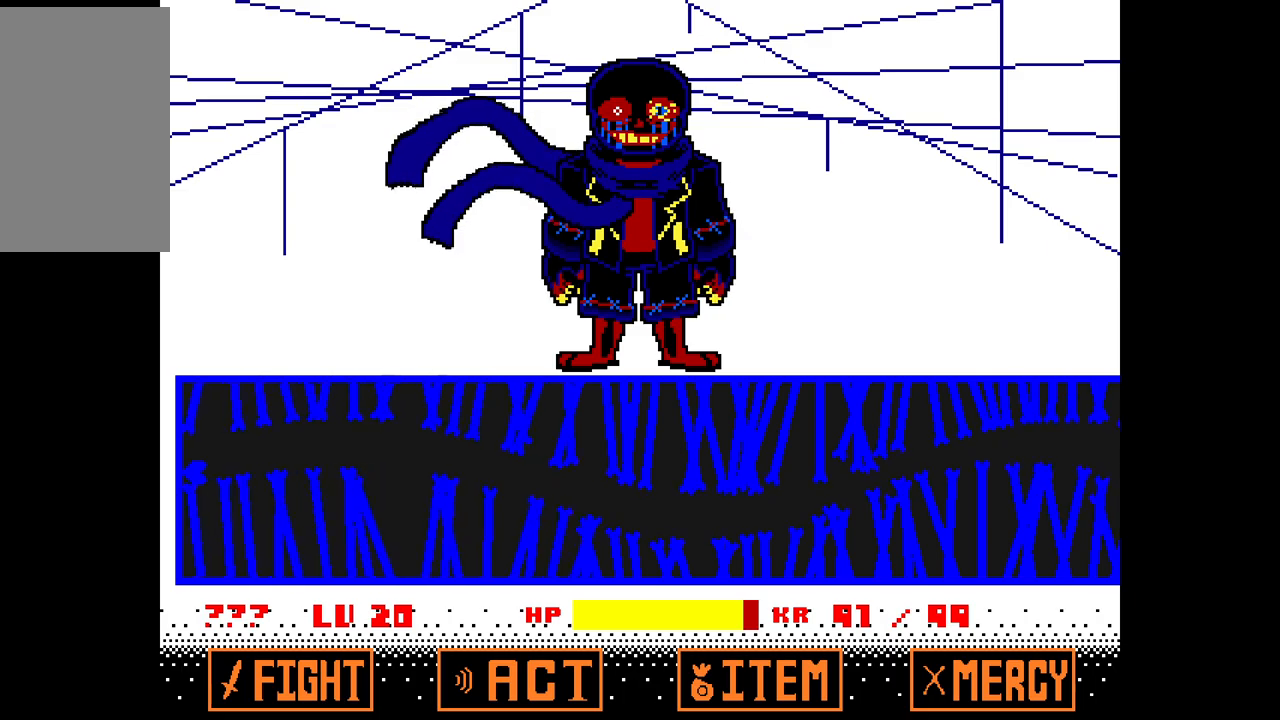
{"keys": [], "events": [[67, "up", "down"], [117, "up", "up"]]}
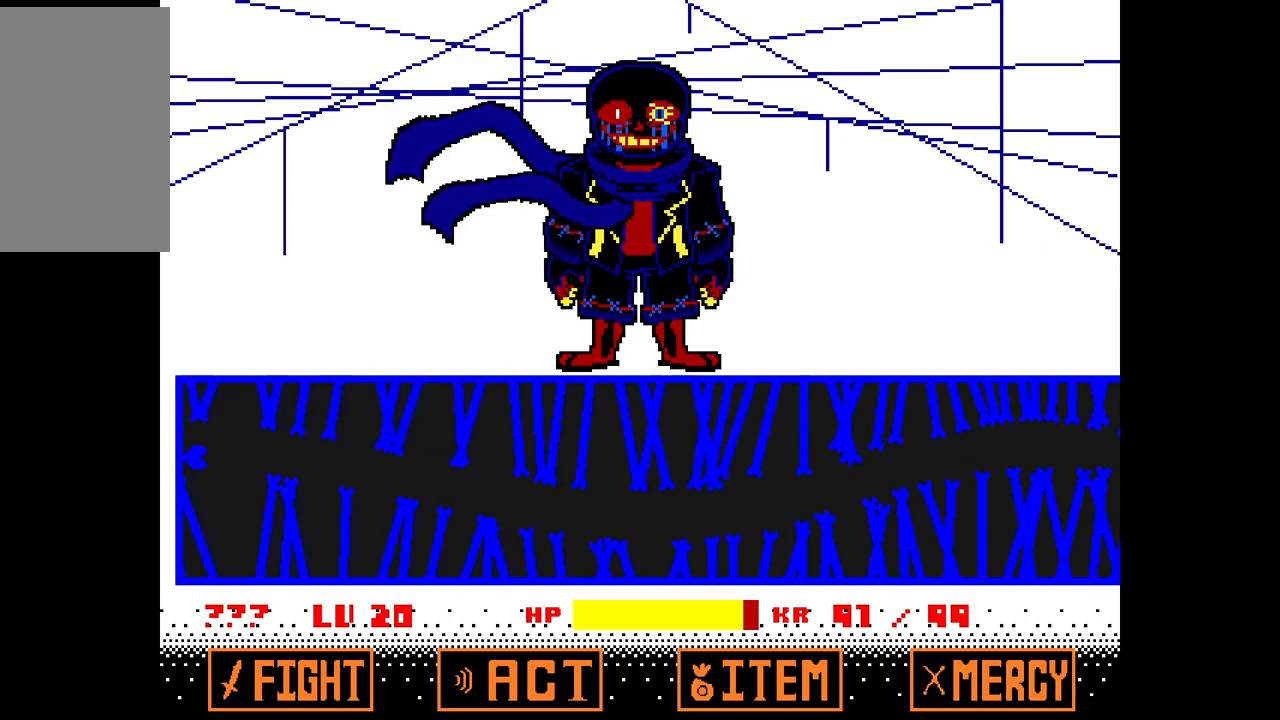
{"keys": [], "events": [[267, "down", "down"], [450, "down", "up"]]}
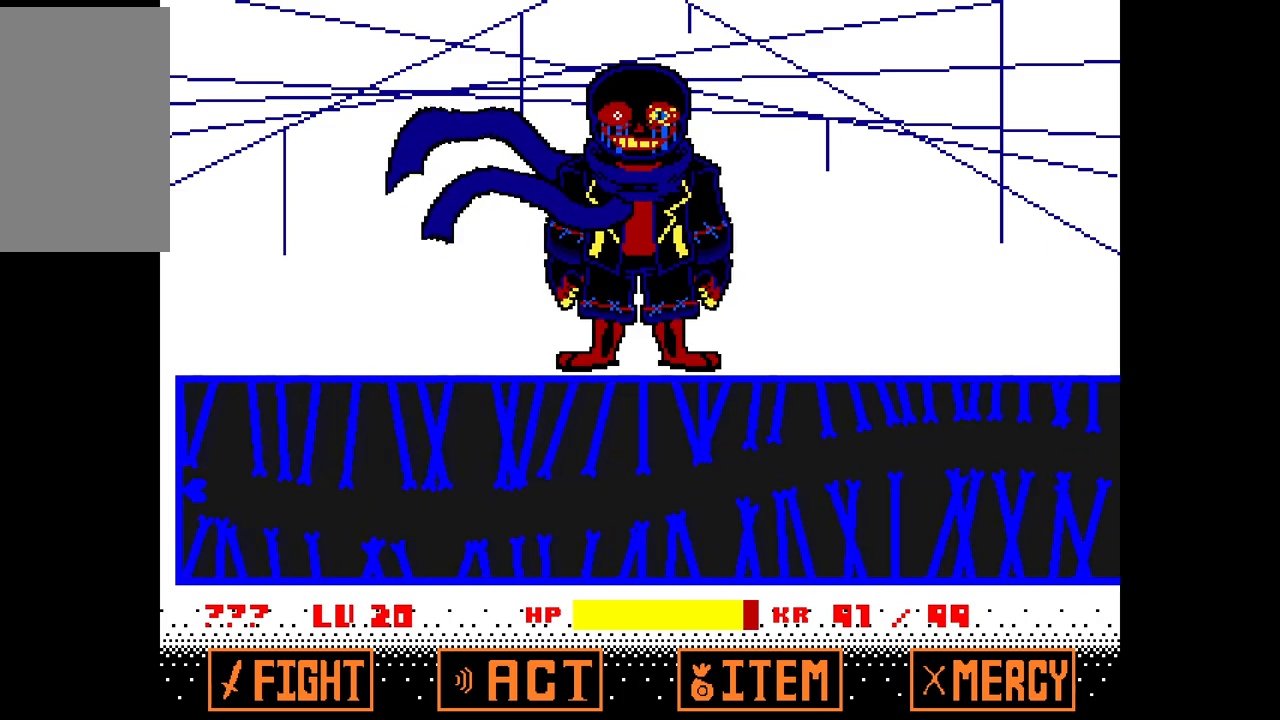
{"keys": [], "events": [[50, "down", "down"], [183, "down", "up"]]}
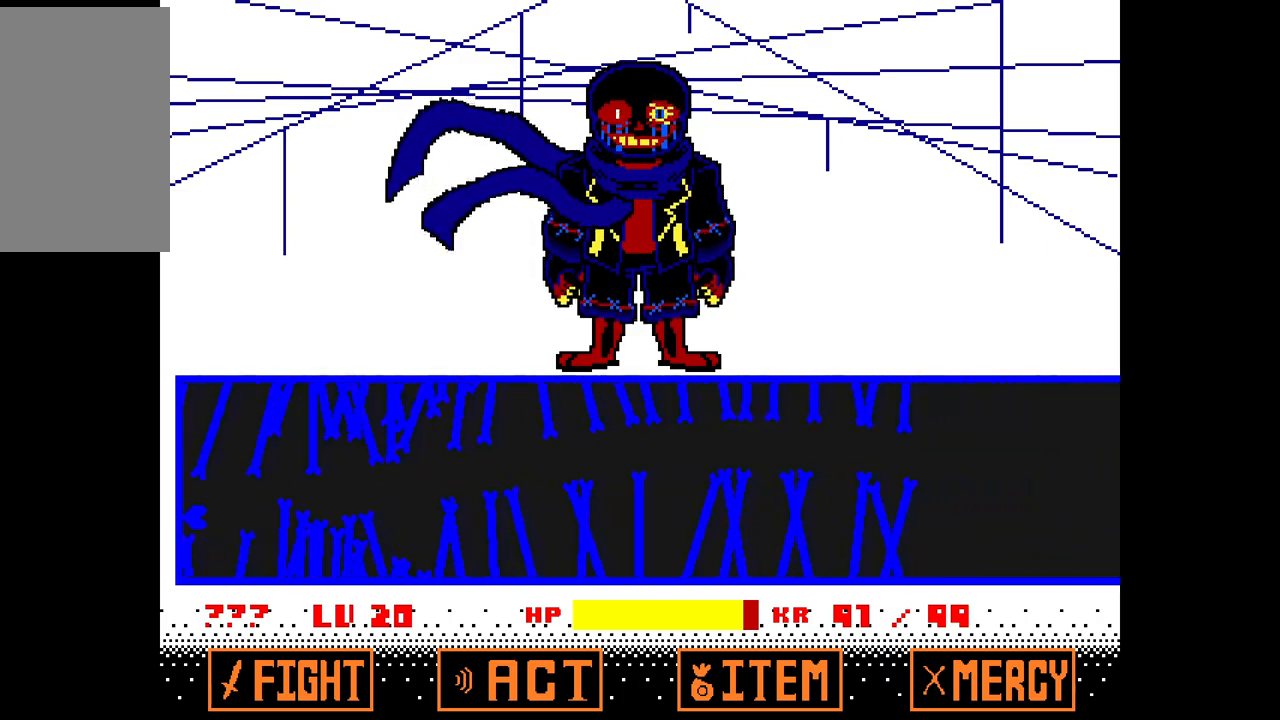
{"keys": [], "events": [[17, "up", "down"], [400, "up", "up"]]}
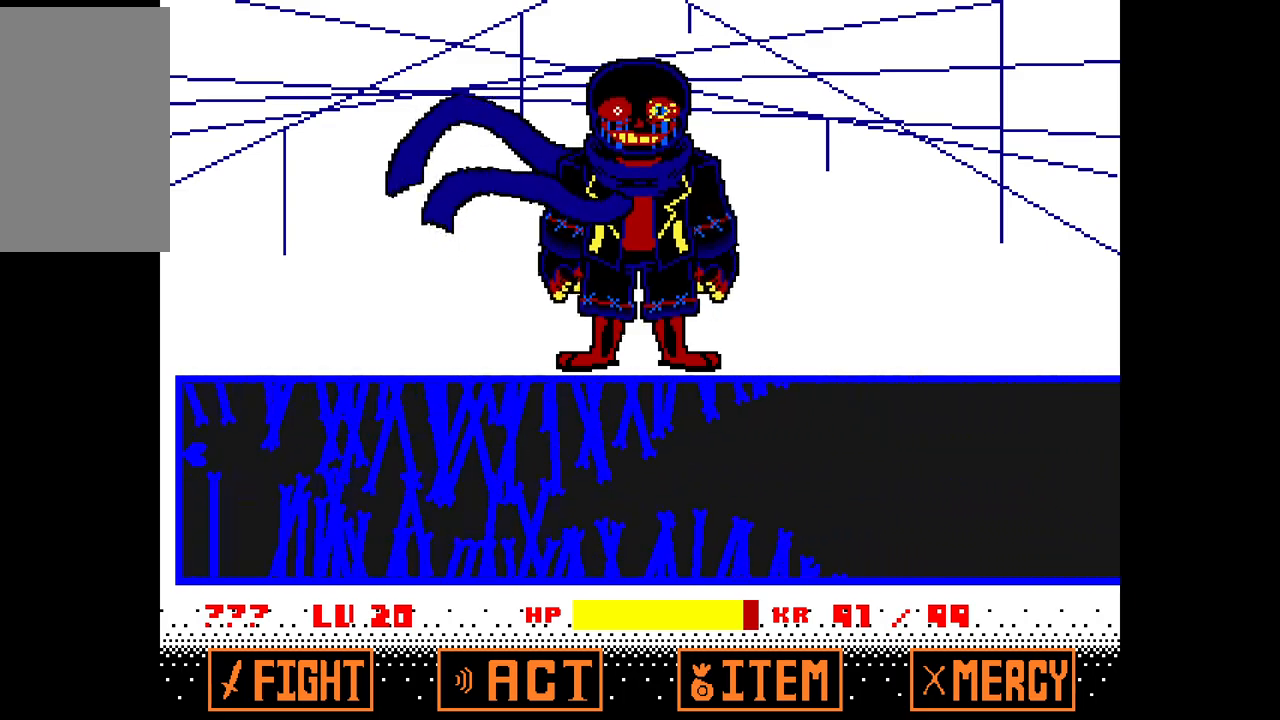
{"keys": ["down"], "events": [[450, "down", "down"]]}
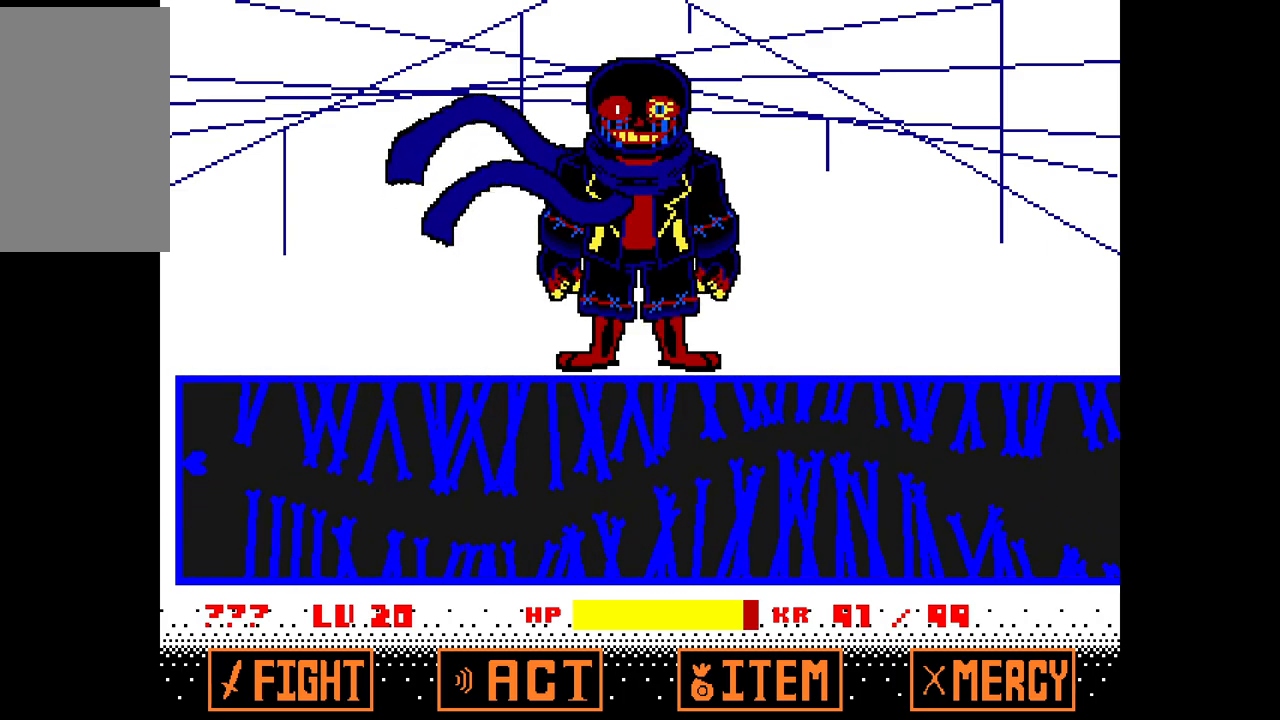
{"keys": ["down"], "events": [[50, "down", "up"], [333, "down", "down"]]}
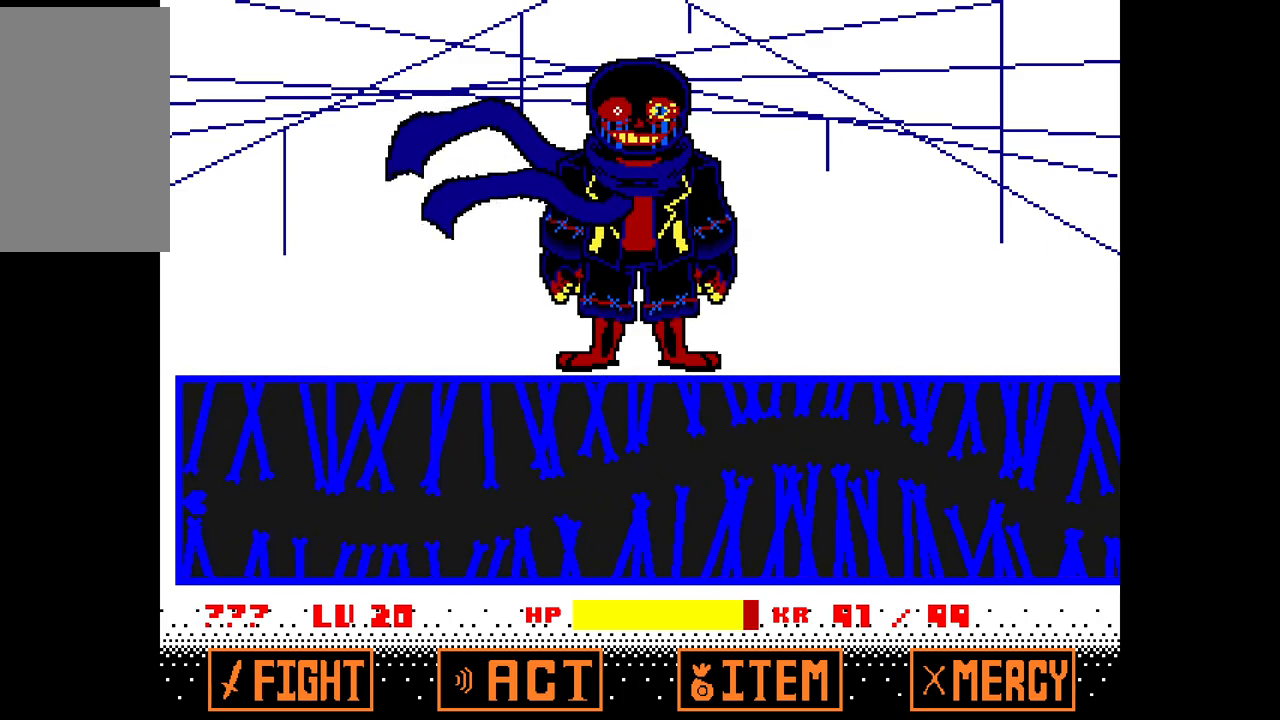
{"keys": [], "events": [[67, "down", "up"]]}
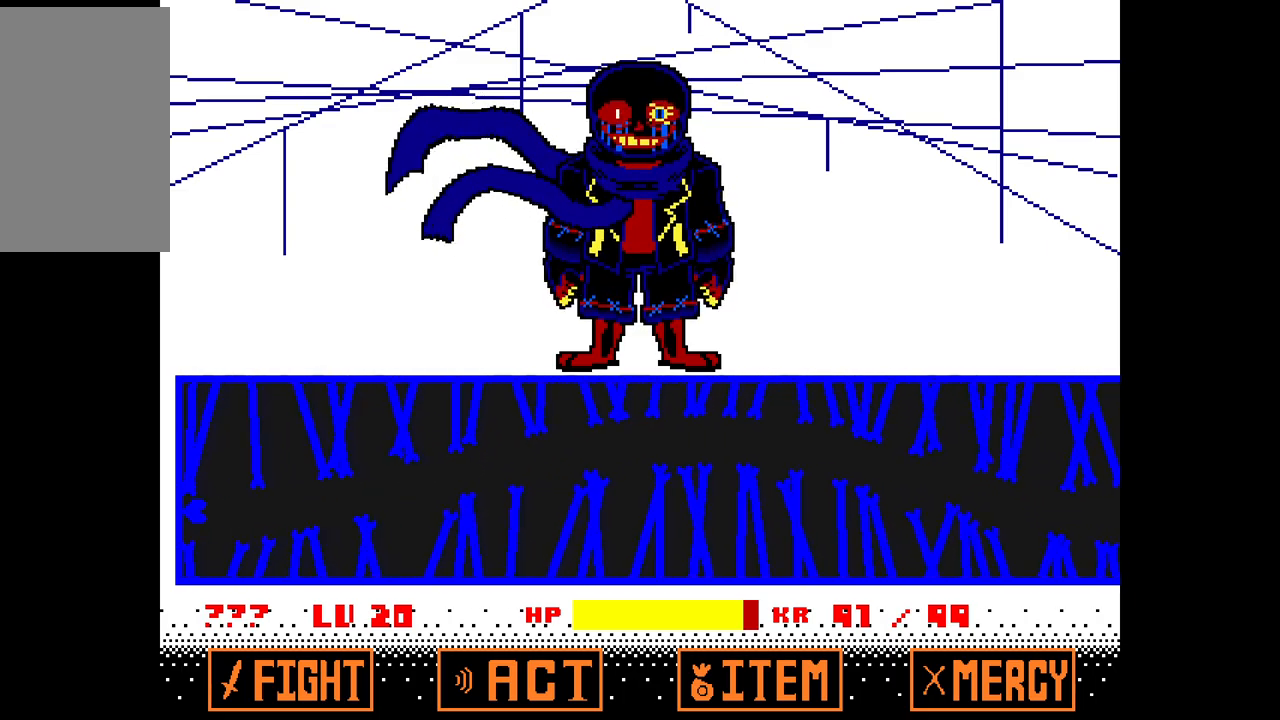
{"keys": [], "events": [[167, "up", "down"], [450, "up", "up"]]}
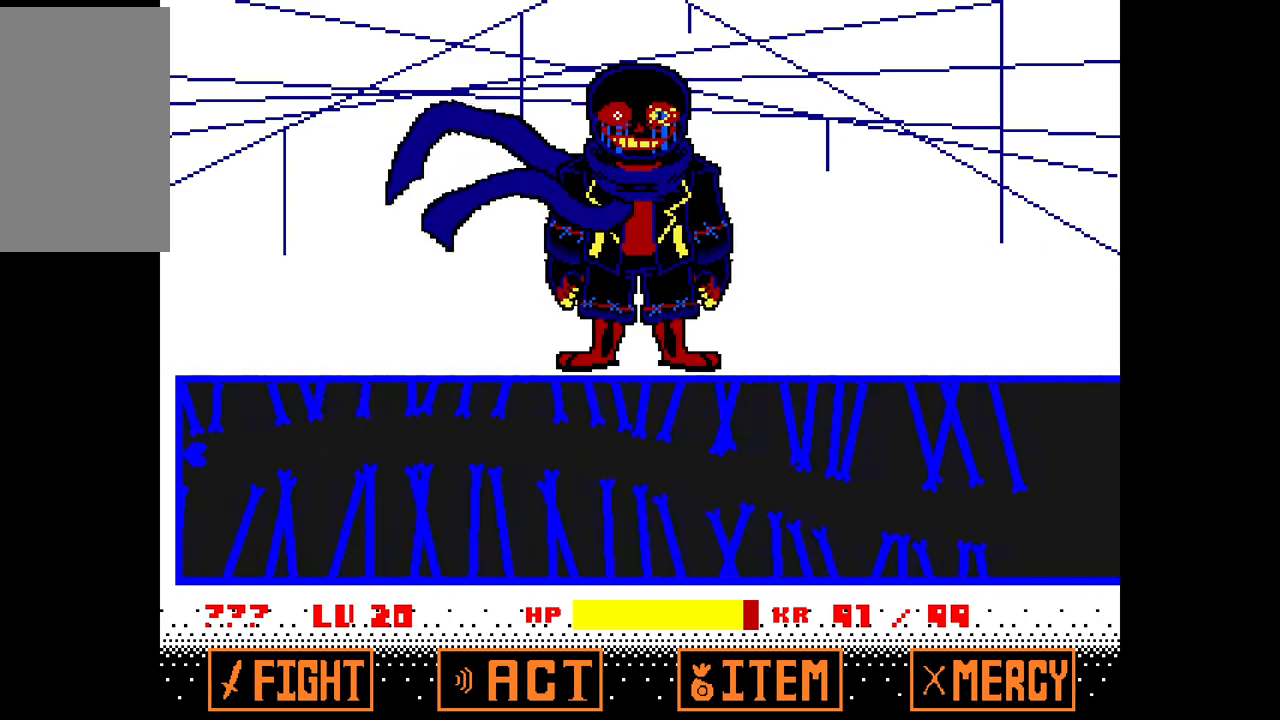
{"keys": ["down"], "events": [[467, "down", "down"]]}
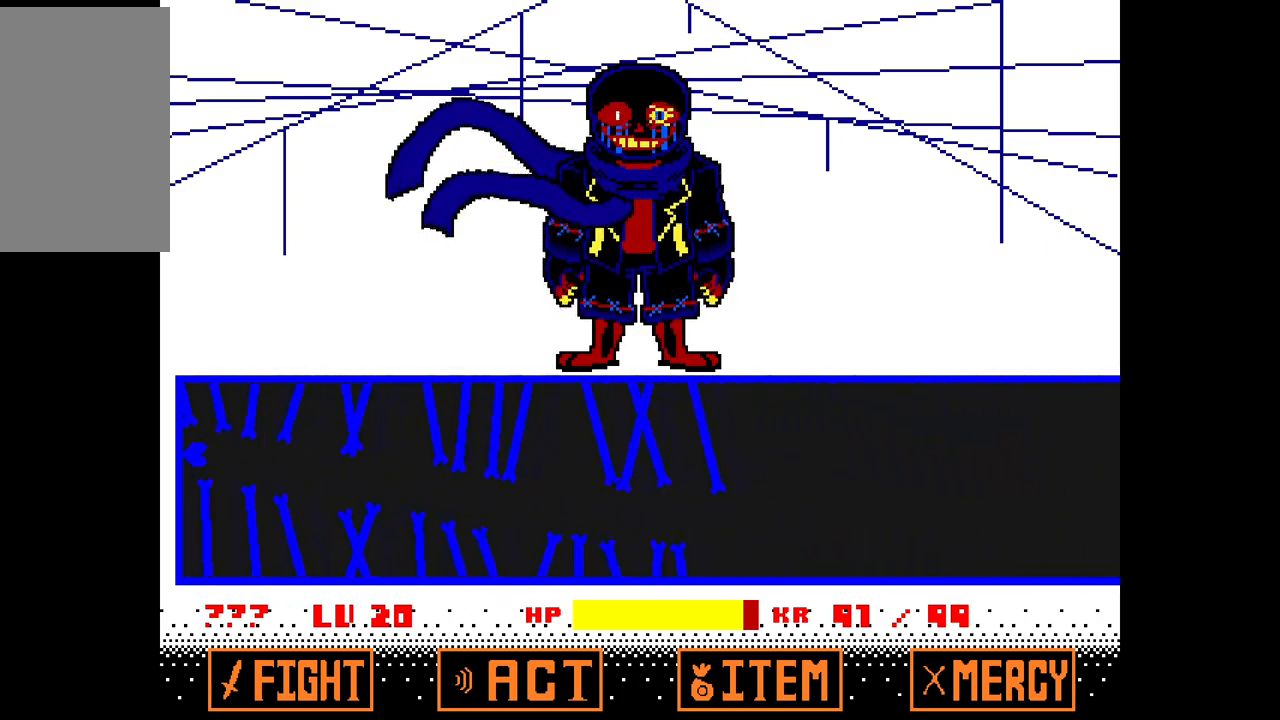
{"keys": [], "events": [[300, "down", "up"]]}
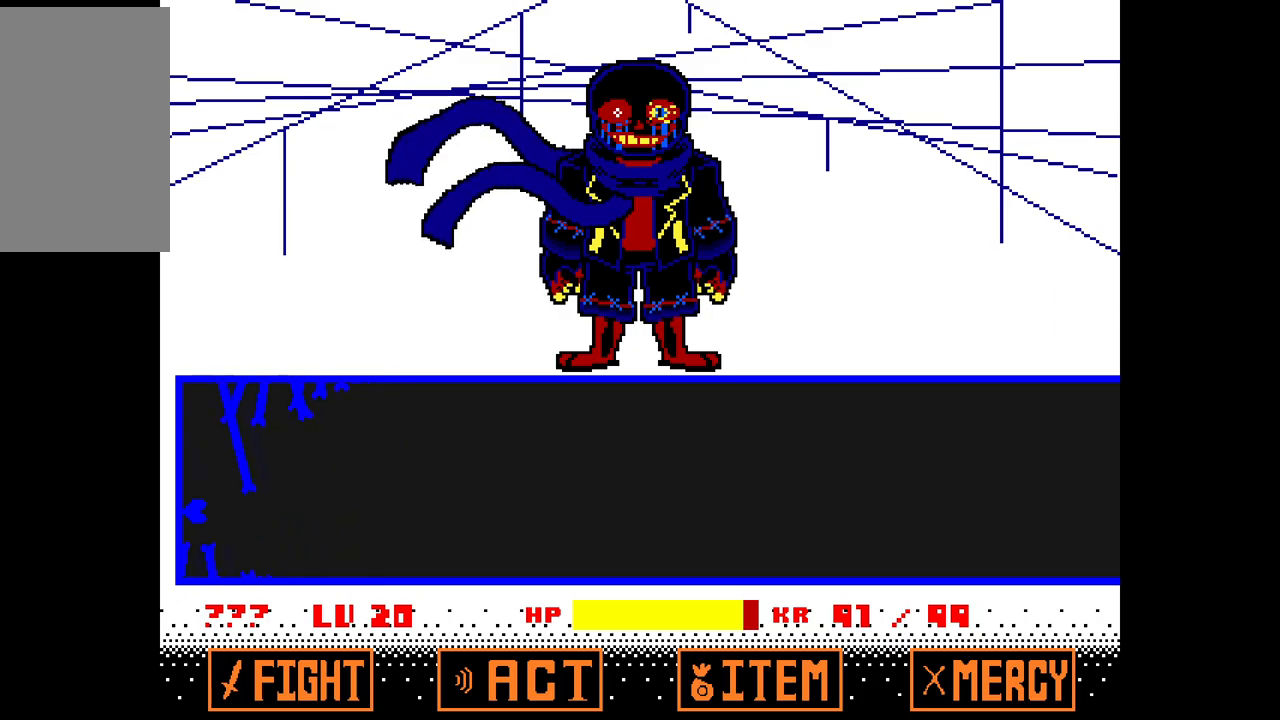
{"keys": [], "events": [[83, "up", "down"], [133, "up", "up"], [450, "down", "down"], [500, "down", "up"]]}
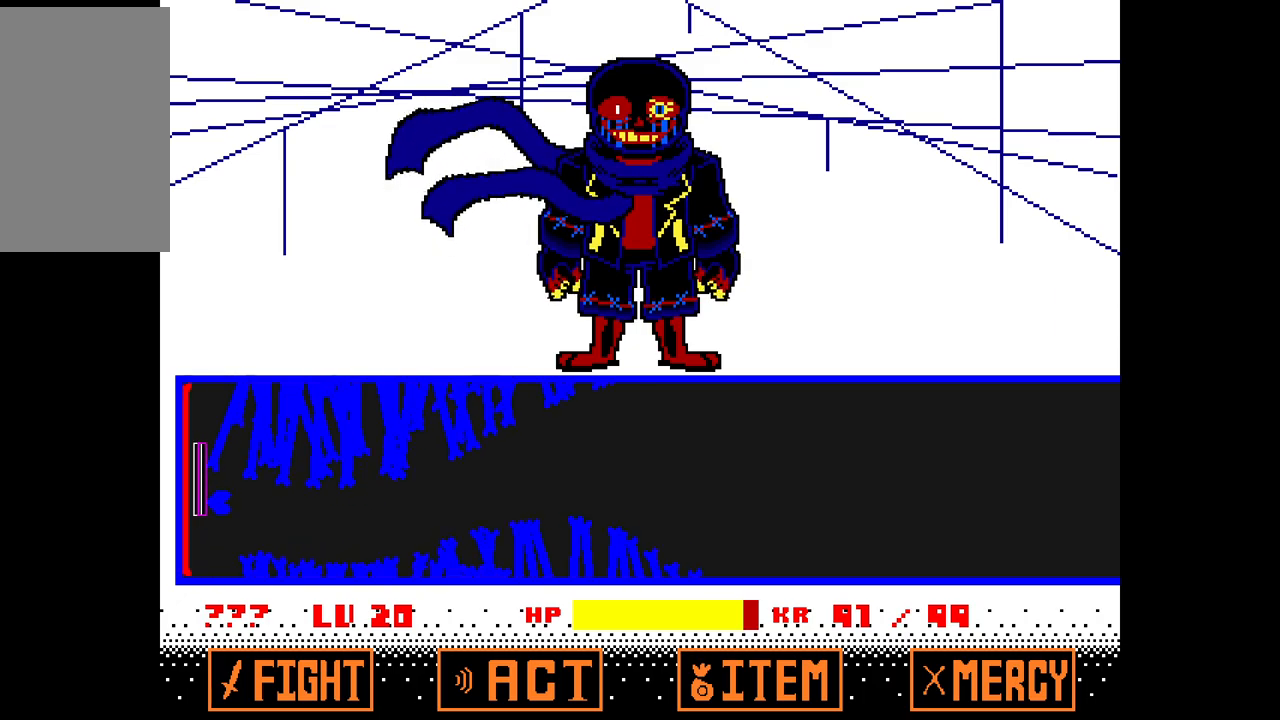
{"keys": [], "events": []}
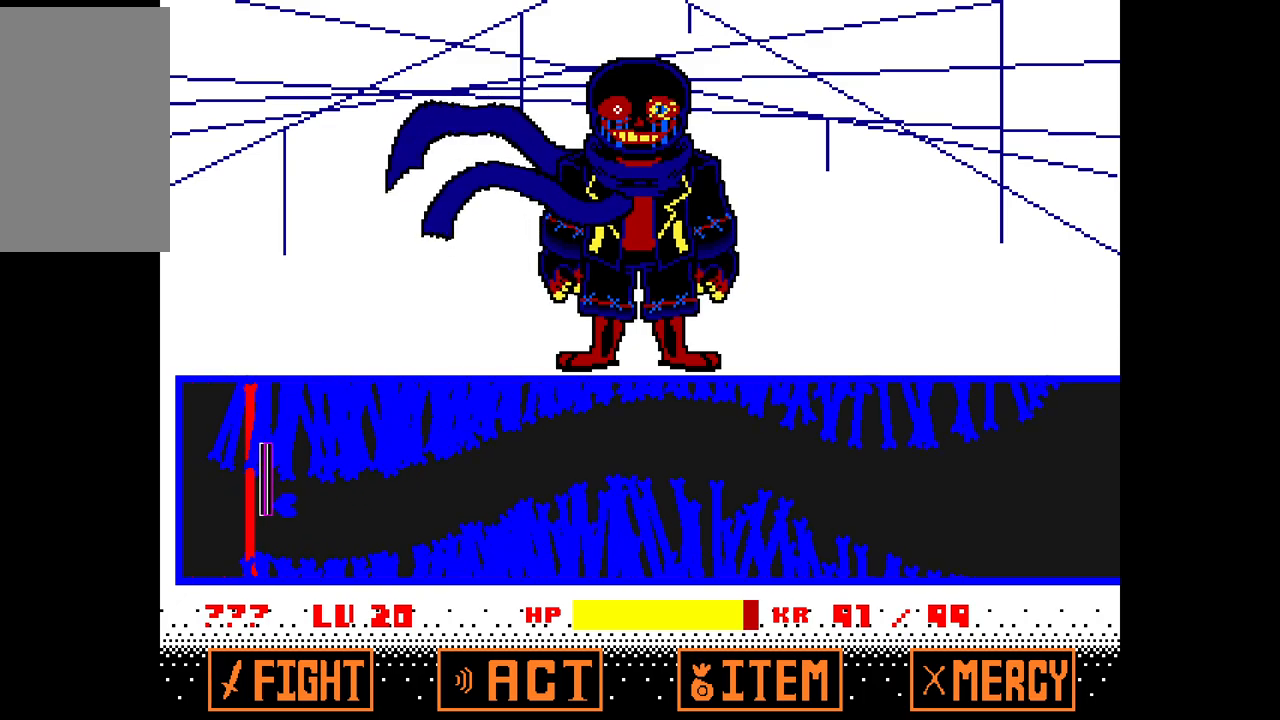
{"keys": [], "events": []}
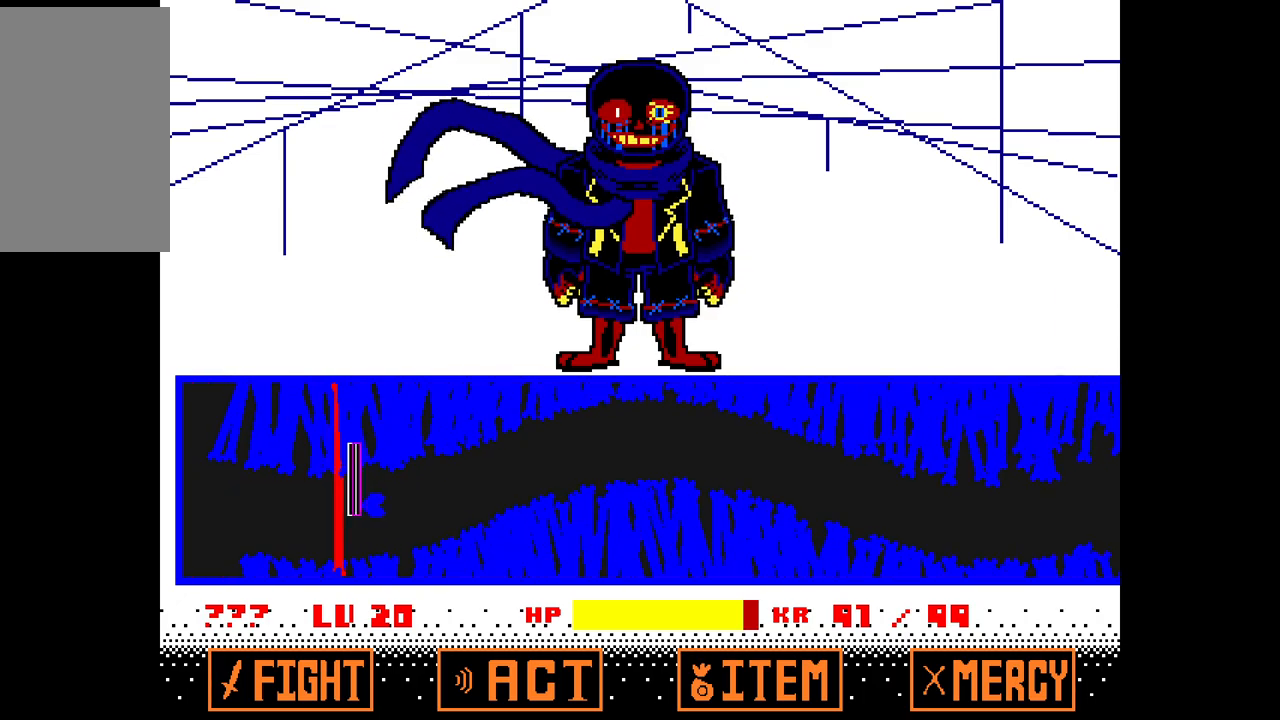
{"keys": [], "events": [[133, "up", "down"], [400, "up", "up"]]}
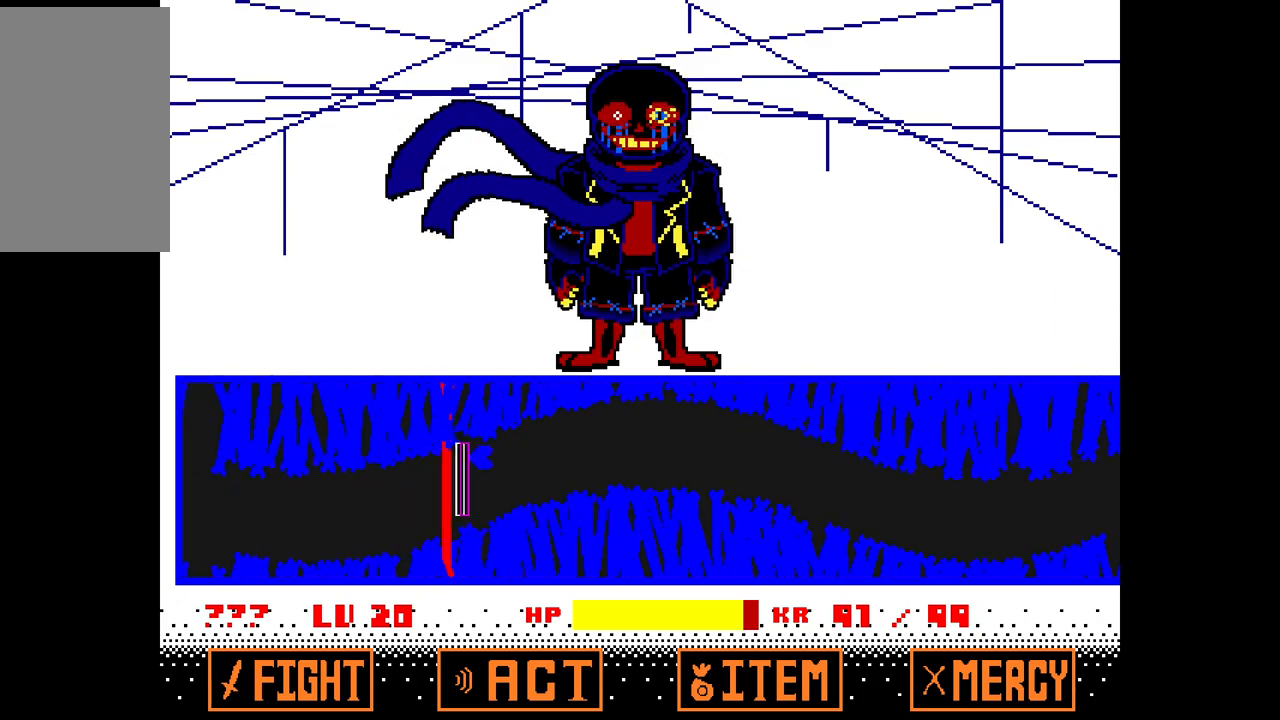
{"keys": [], "events": []}
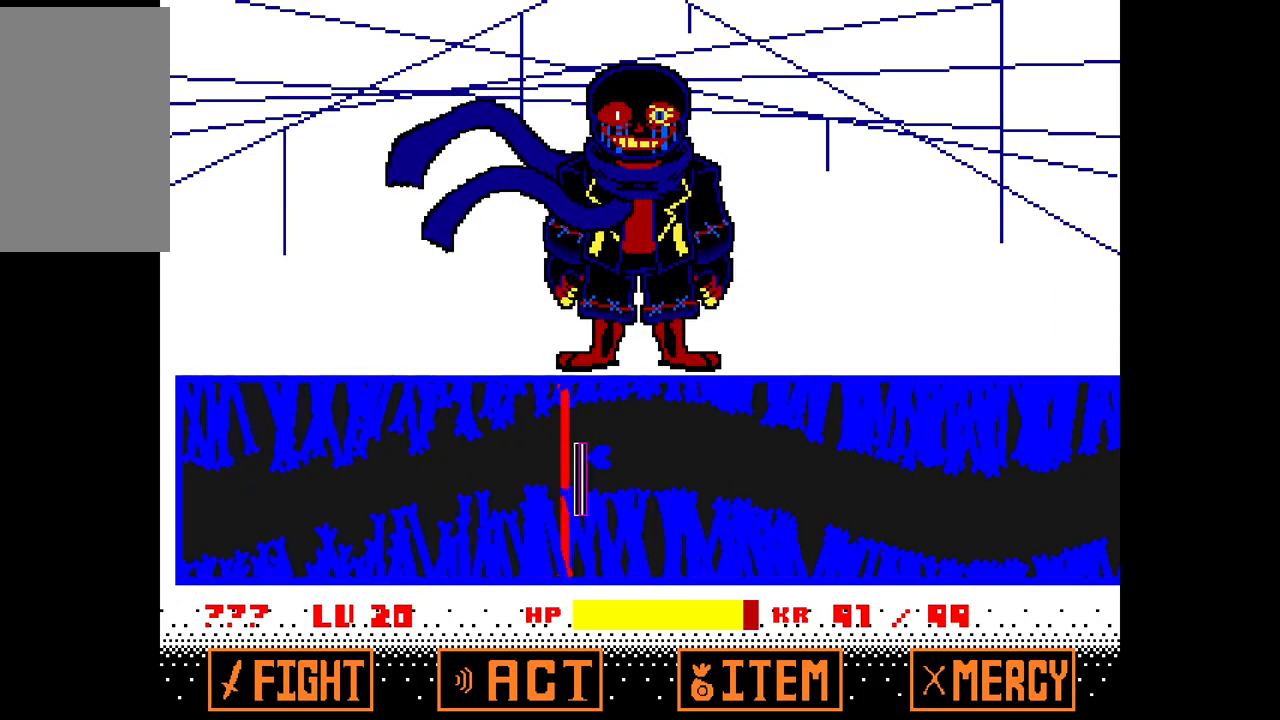
{"keys": ["down"], "events": [[483, "down", "down"]]}
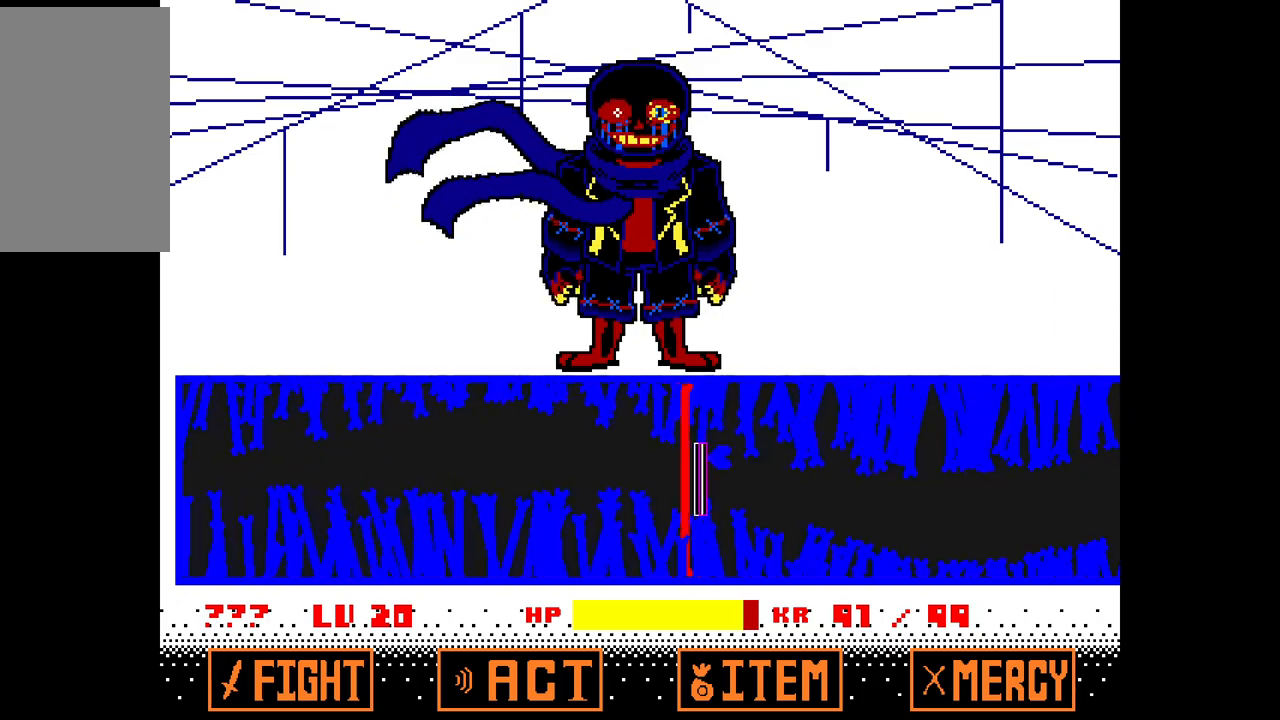
{"keys": [], "events": [[183, "down", "up"]]}
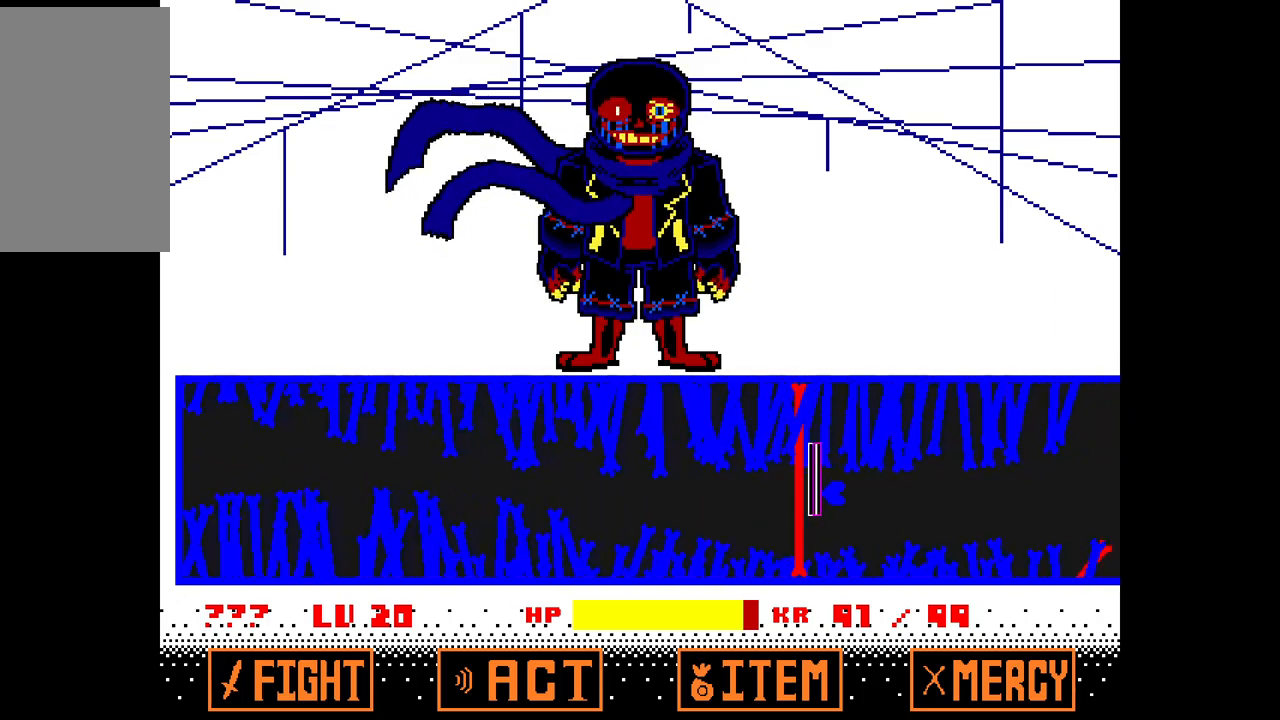
{"keys": [], "events": []}
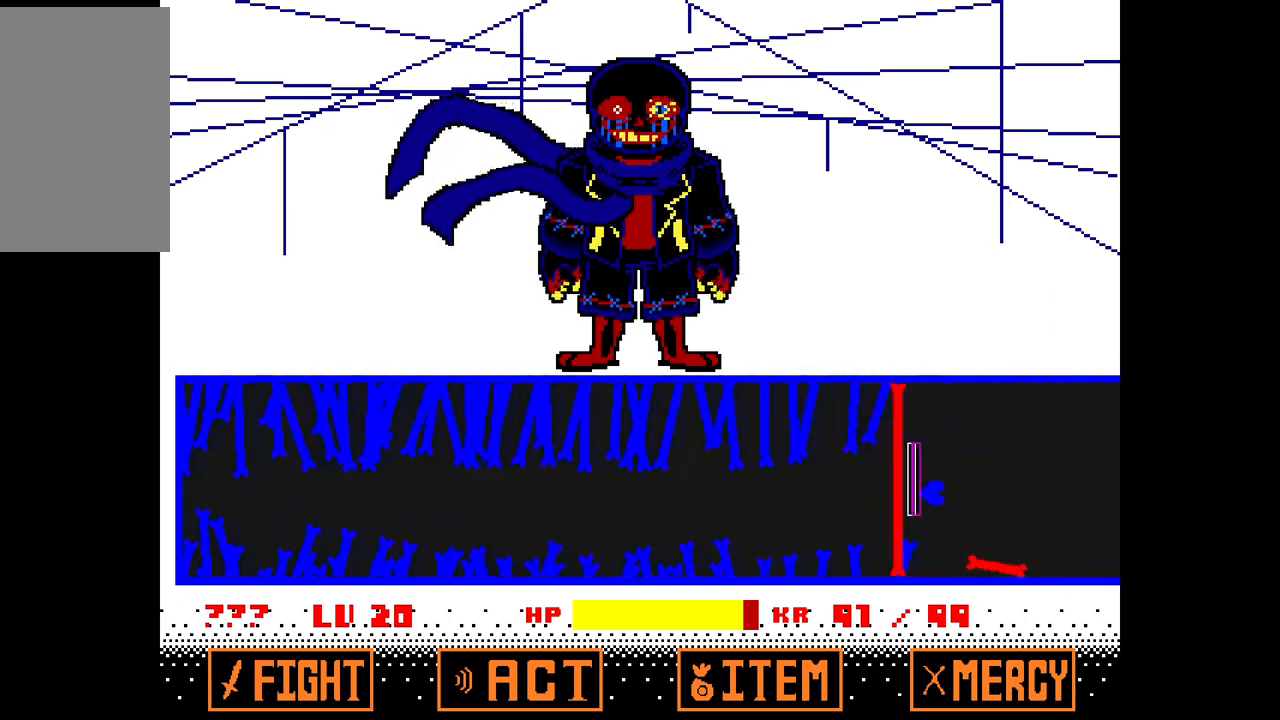
{"keys": [], "events": []}
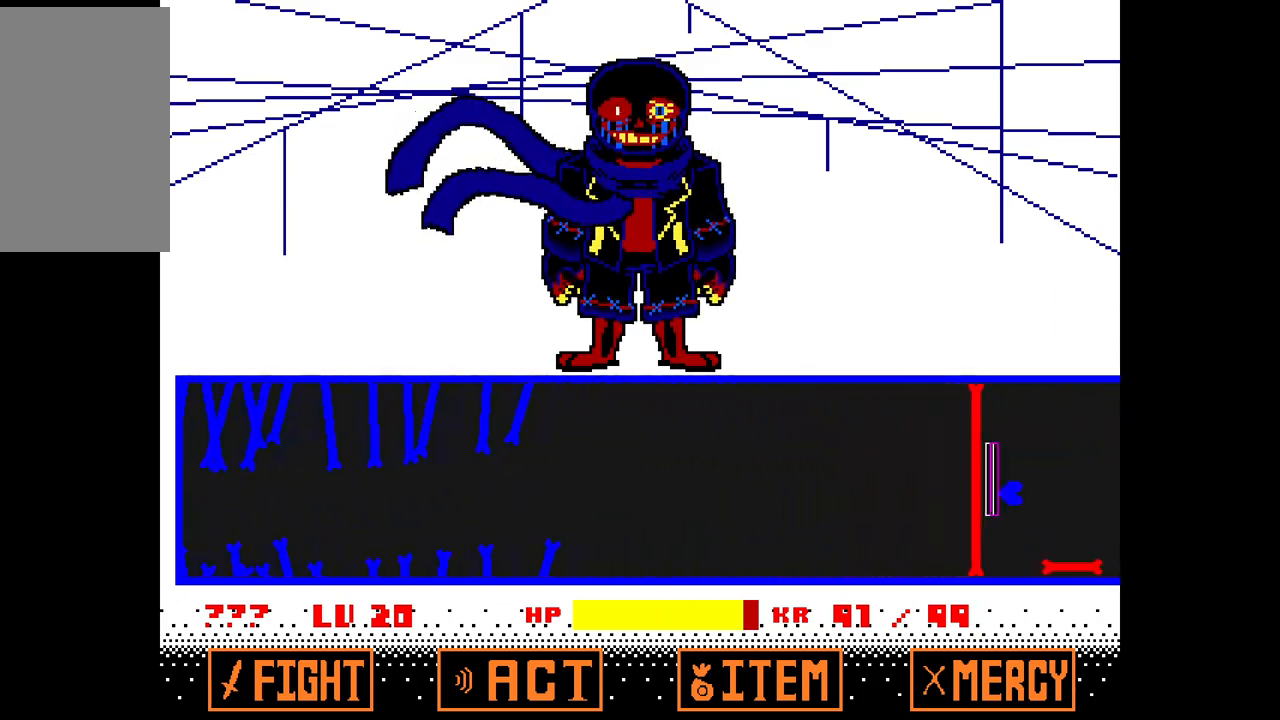
{"keys": ["down", "right"], "events": [[83, "down", "down"], [83, "right", "down"]]}